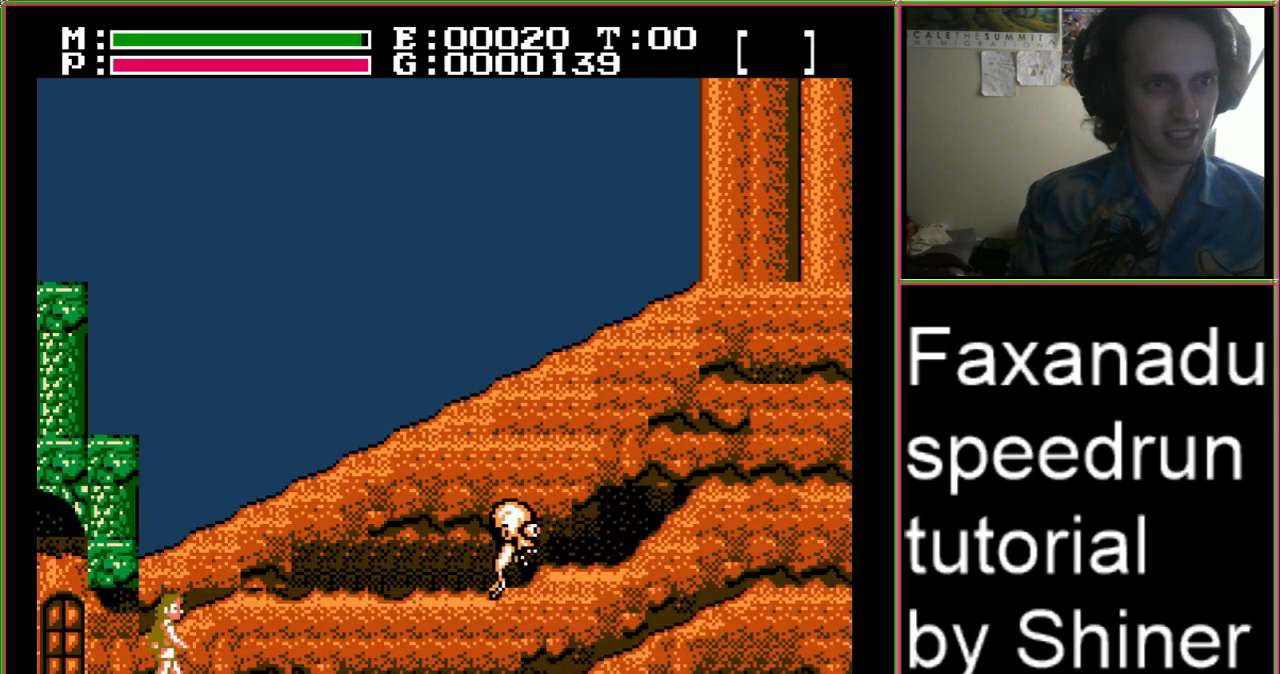
Gameplay with a controller (Nintendo layout); each line is a JSON object with the inputs held at the frame after it. "events" lists button and stick changes between this image and that frame as [ms after this image, input, new state], when the widget could be followed in between. Not read: L3 R3.
{"buttons": ["DPAD_RIGHT"], "events": [[67, "A", "down"], [67, "B", "down"], [67, "DPAD_UP", "down"], [267, "B", "up"], [267, "DPAD_UP", "up"], [300, "A", "up"]]}
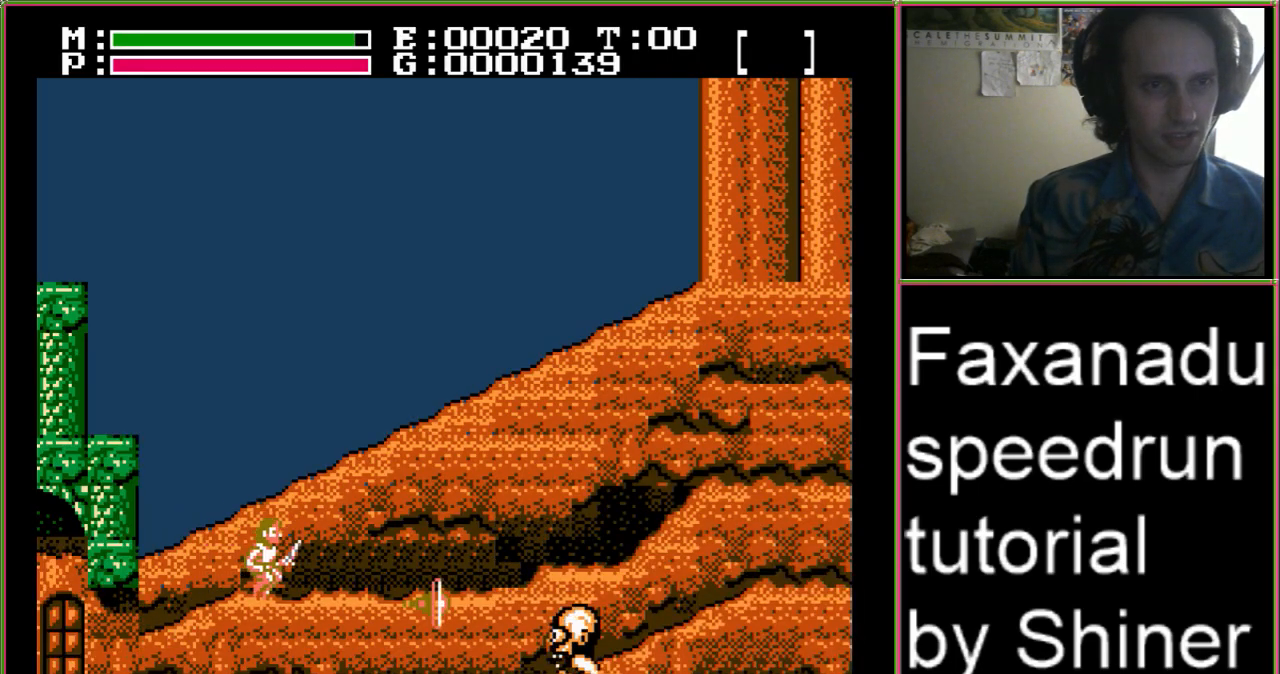
{"buttons": ["A", "B", "DPAD_UP", "DPAD_RIGHT"], "events": [[333, "DPAD_UP", "down"], [367, "A", "down"], [400, "B", "down"]]}
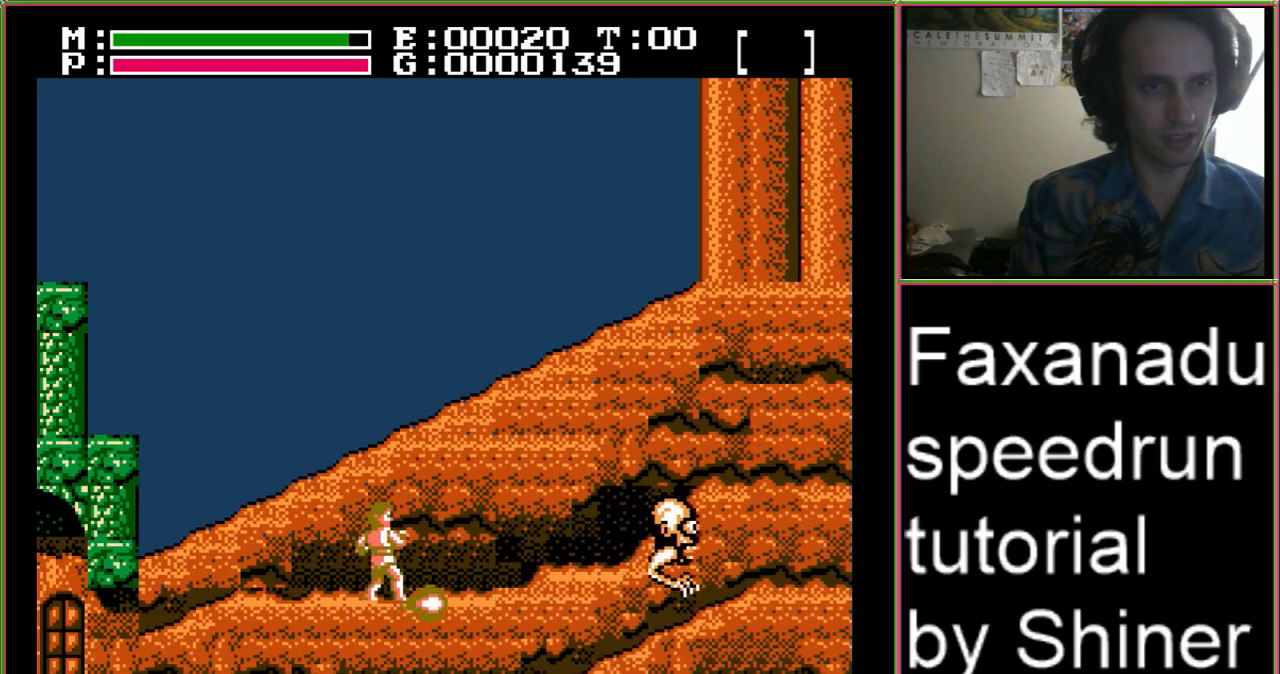
{"buttons": ["DPAD_RIGHT"], "events": [[33, "DPAD_UP", "up"], [67, "A", "up"], [67, "B", "up"]]}
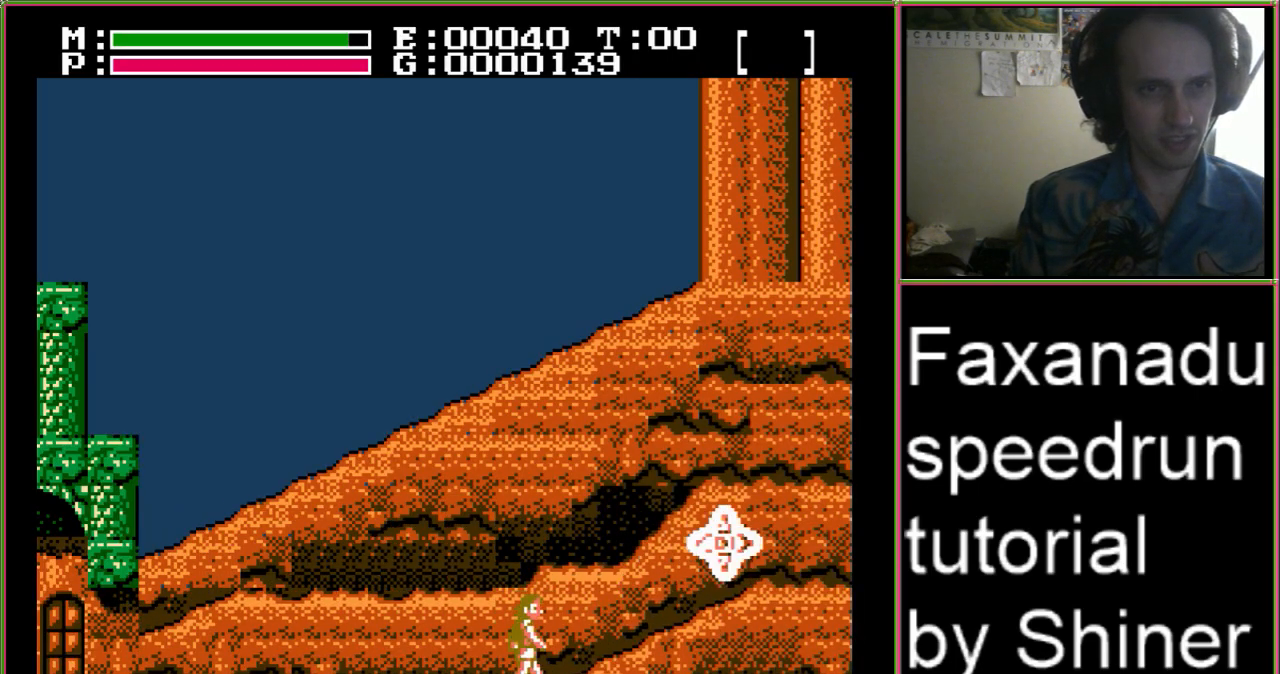
{"buttons": ["DPAD_RIGHT"], "events": []}
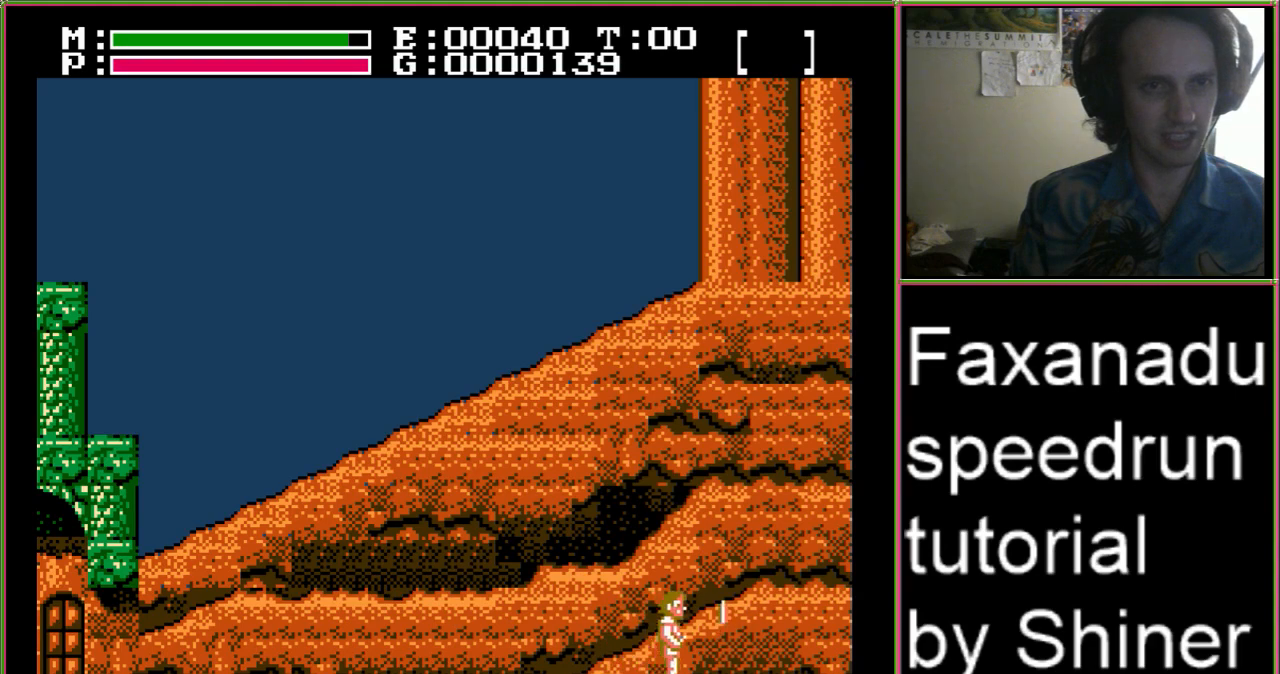
{"buttons": ["DPAD_RIGHT"], "events": []}
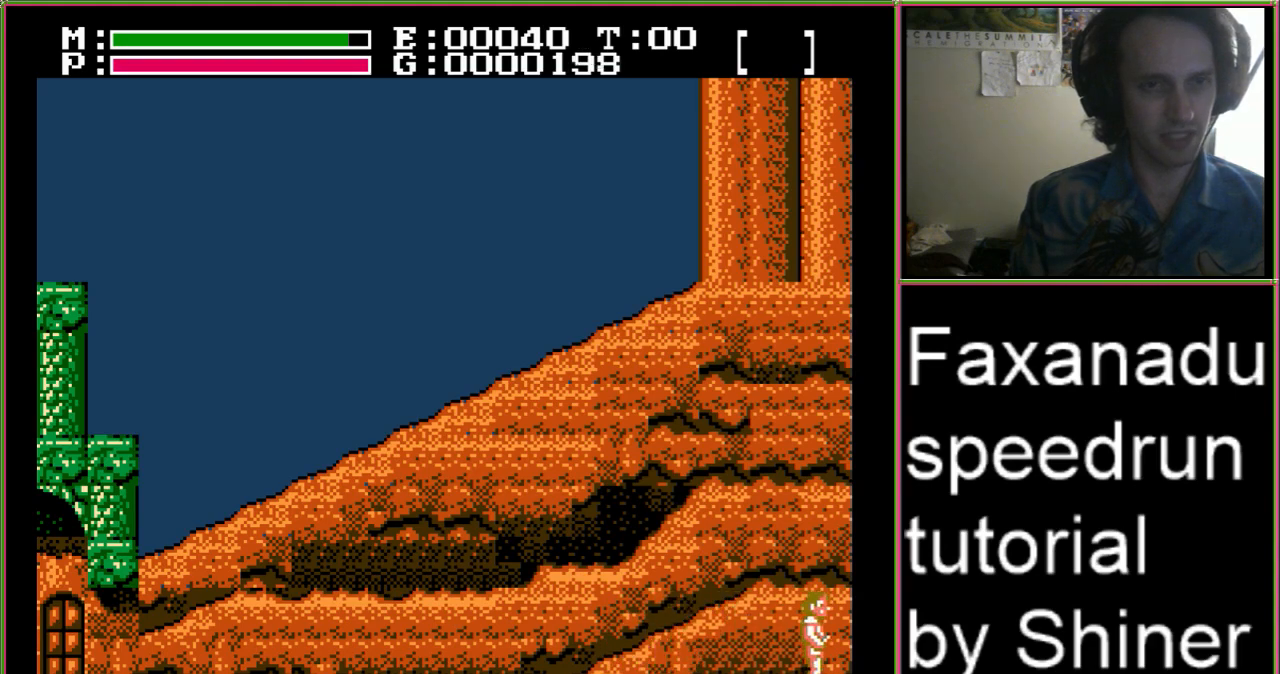
{"buttons": [], "events": [[433, "DPAD_RIGHT", "up"]]}
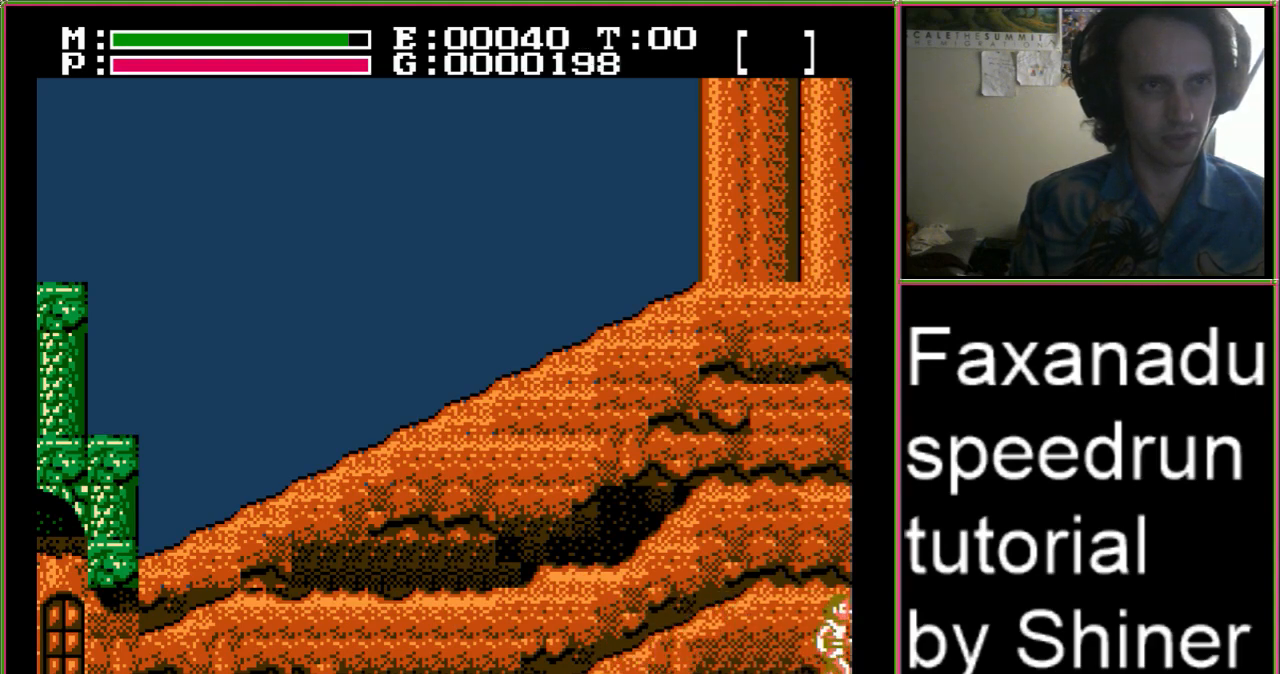
{"buttons": ["DPAD_RIGHT"], "events": [[33, "DPAD_RIGHT", "down"]]}